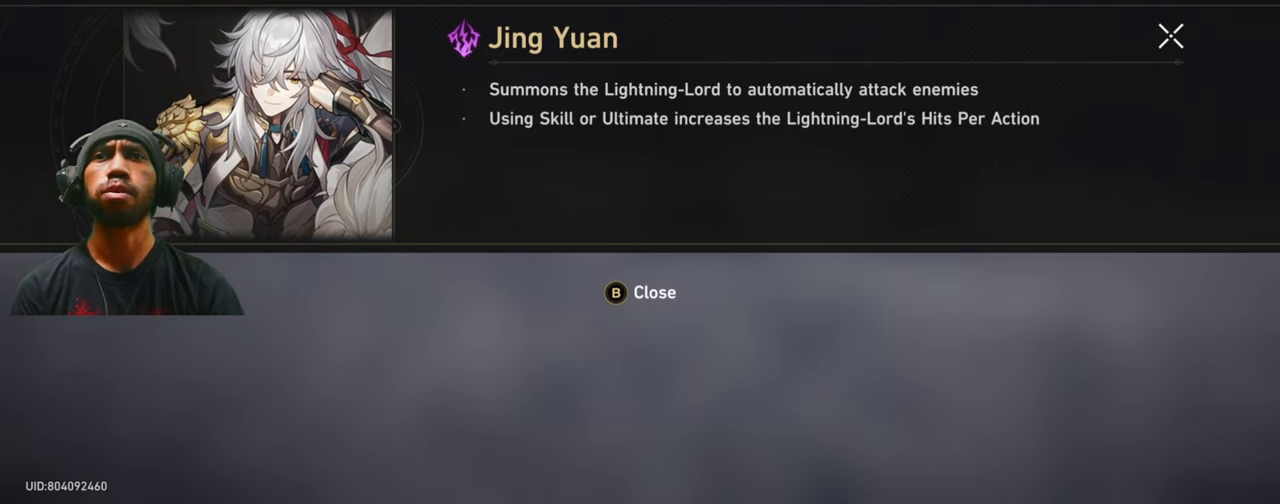
Gameplay with a controller (Xbox layout); each line is a JSON object with the inputs held at the frame after it. "events" lists button and stick changes between this image and that frame as [ms after this image, input, new state], when the widget could be followed in between. Not read: L3 R3.
{"buttons": [], "left_stick": "center", "right_stick": "center", "events": [[217, "B", "down"], [350, "B", "up"]]}
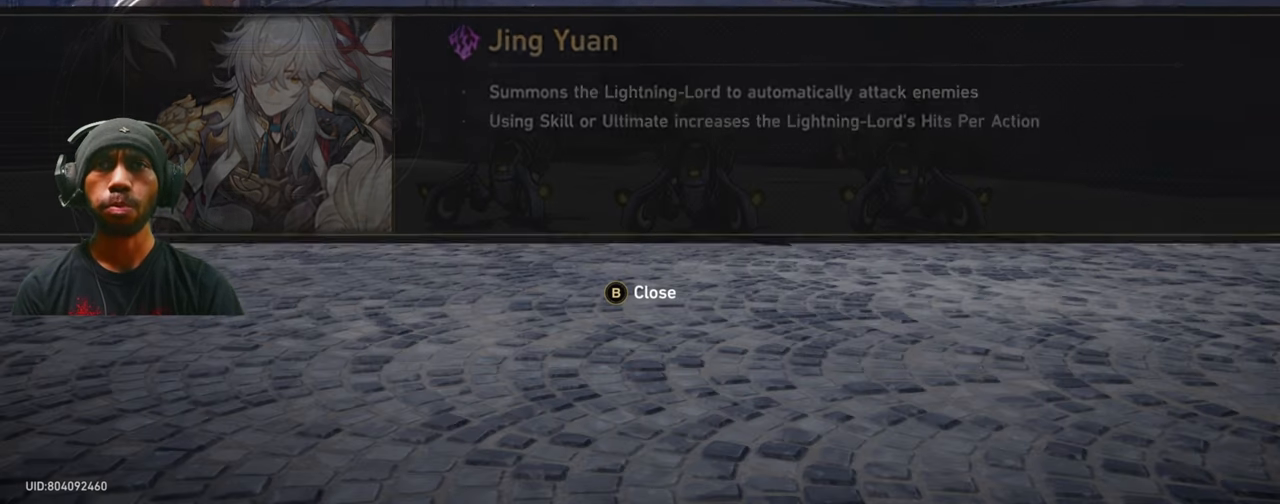
{"buttons": [], "left_stick": "center", "right_stick": "center", "events": []}
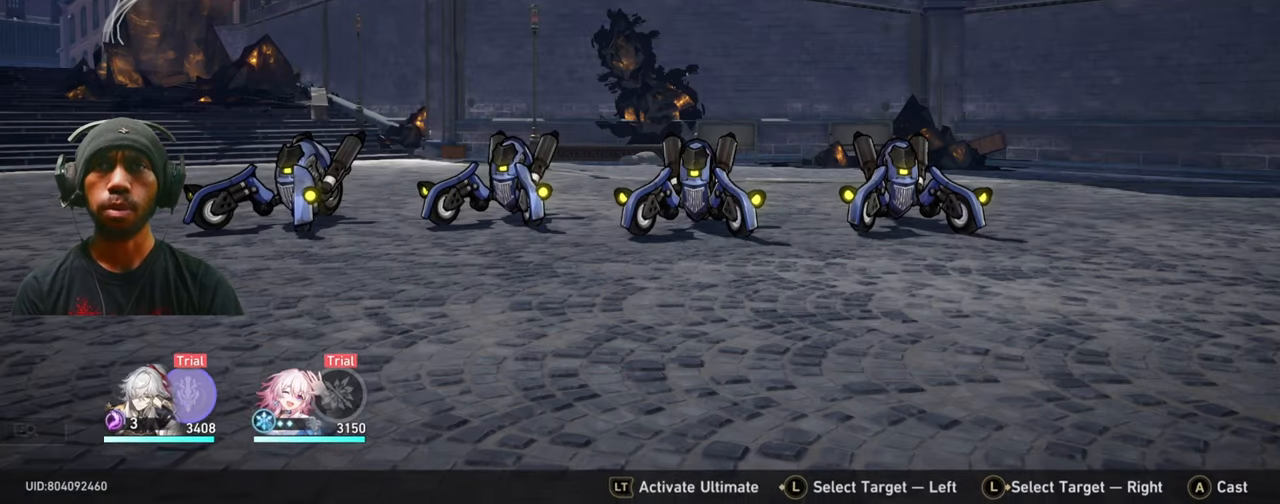
{"buttons": [], "left_stick": "center", "right_stick": "center", "events": []}
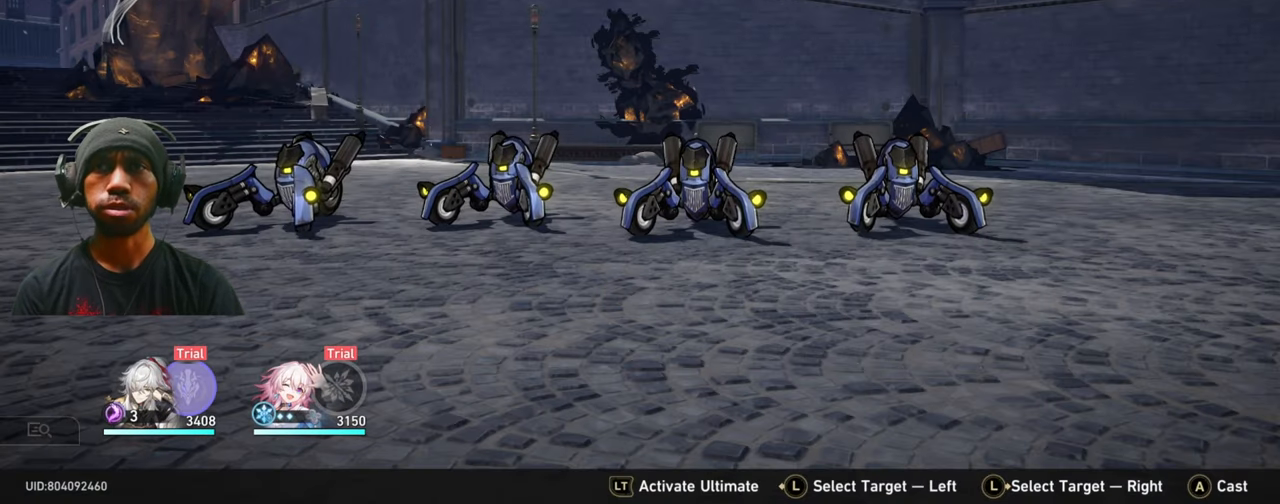
{"buttons": [], "left_stick": "center", "right_stick": "center", "events": []}
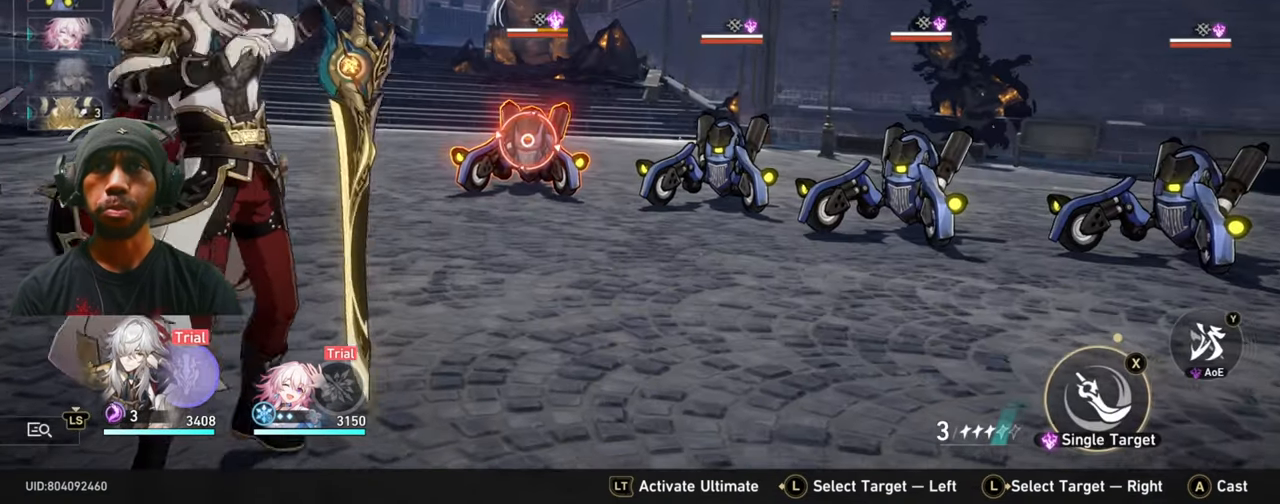
{"buttons": ["L1"], "left_stick": "center", "right_stick": "center"}
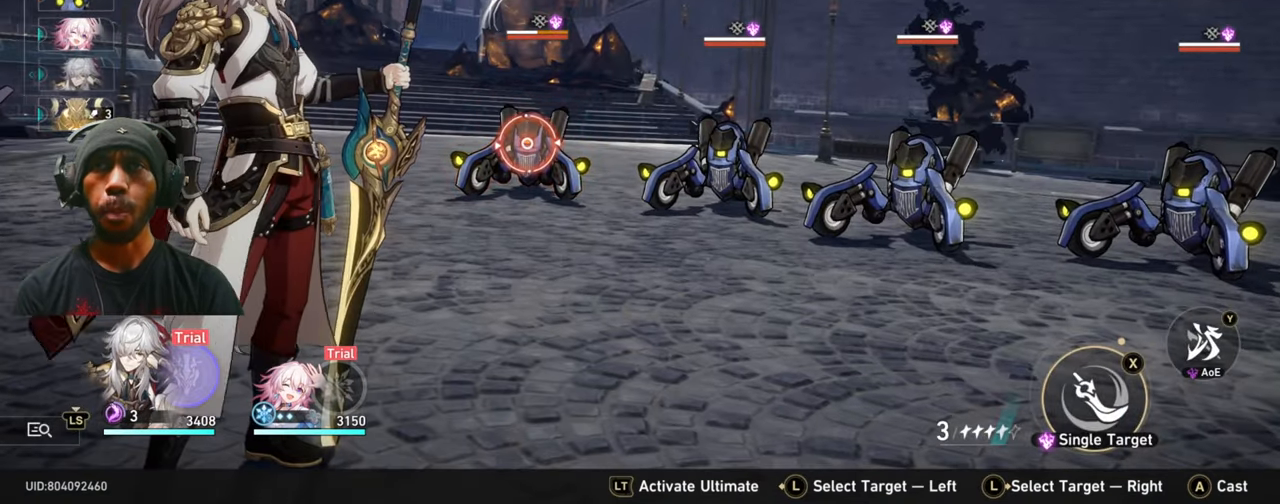
{"buttons": [], "left_stick": "center", "right_stick": "center", "events": [[316, "L1", "up"]]}
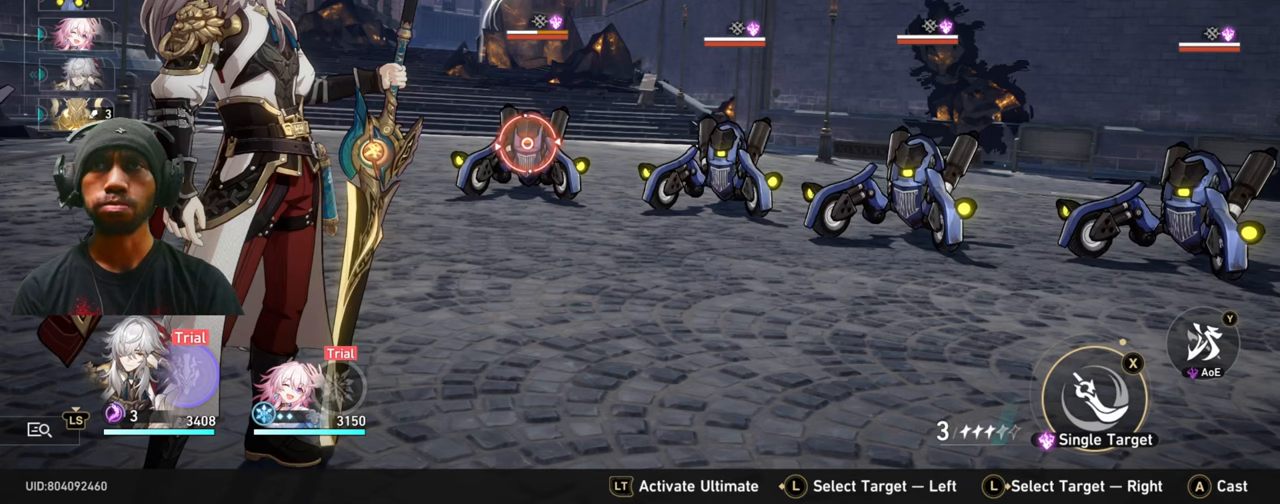
{"buttons": [], "left_stick": "center", "right_stick": "center", "events": [[16, "L1", "down"], [166, "L1", "up"]]}
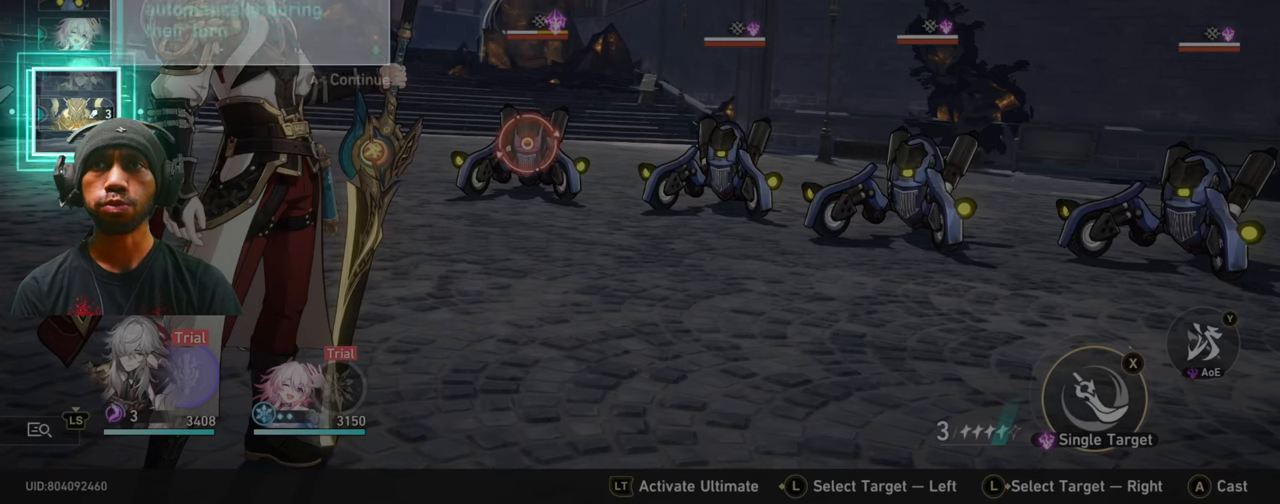
{"buttons": [], "left_stick": "center", "right_stick": "center", "events": []}